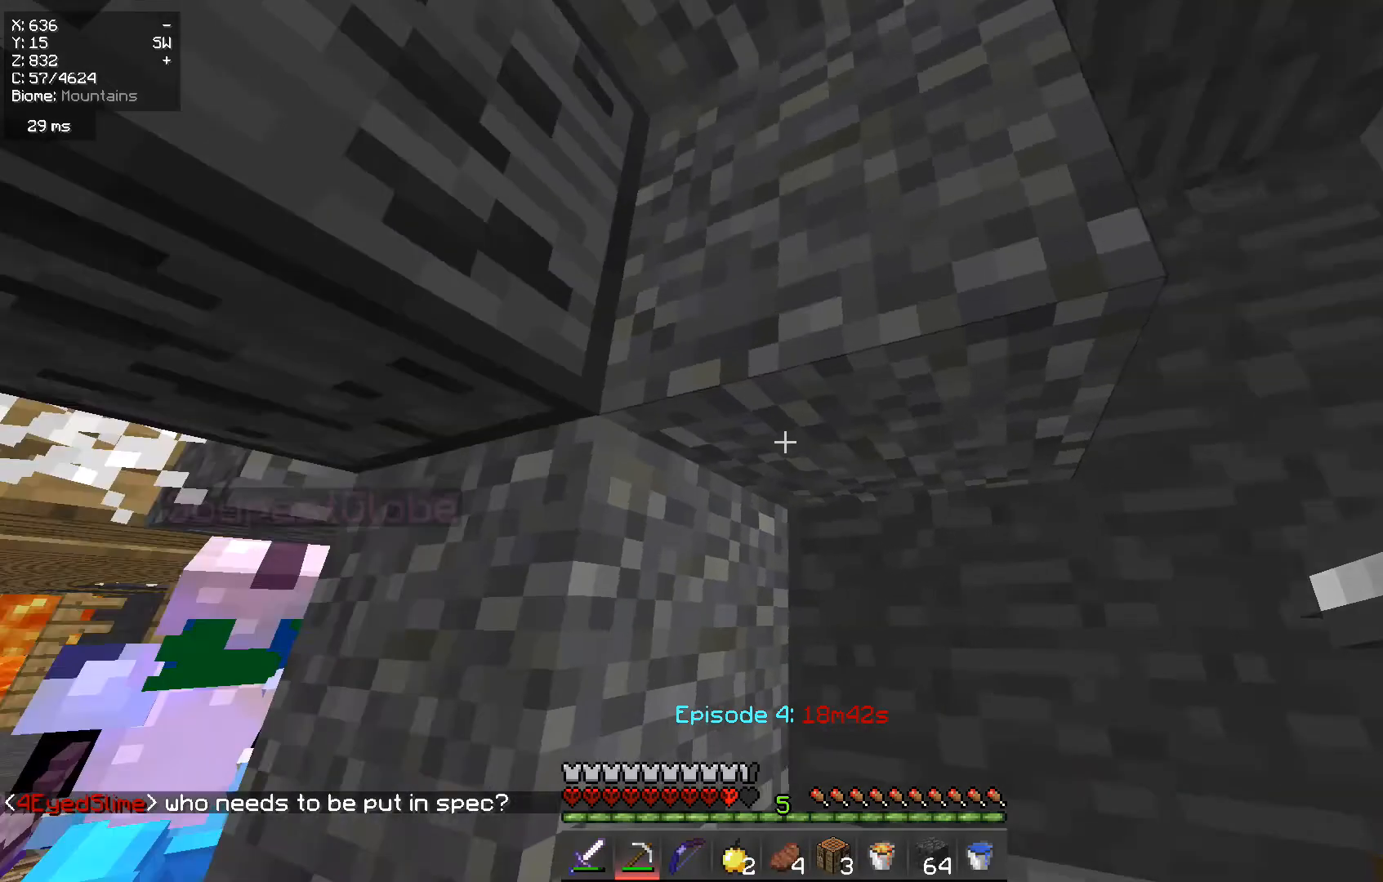
Gameplay with keyboard and mouse; each line is a JSON object with the keys and mouse buttons held at the frame after it. "events" lists presses ("down") and releases ("up") of "a", "d", "s", "w", "mouse_left" and "mouse_right" between this image and that frame as [ms after this image, input, new state], when the widget could be followed in between. "mouse_left", "mouse_right" = the "left", "right" buttons of the "mouse" list. No other keys are recorded. Fast repeated clicks can show as one long hold. Mouse movement is not recorded.
{"keys": [], "mouse": ["left"], "events": [[50, "mouse_left", "down"], [317, "w", "down"], [434, "w", "up"]]}
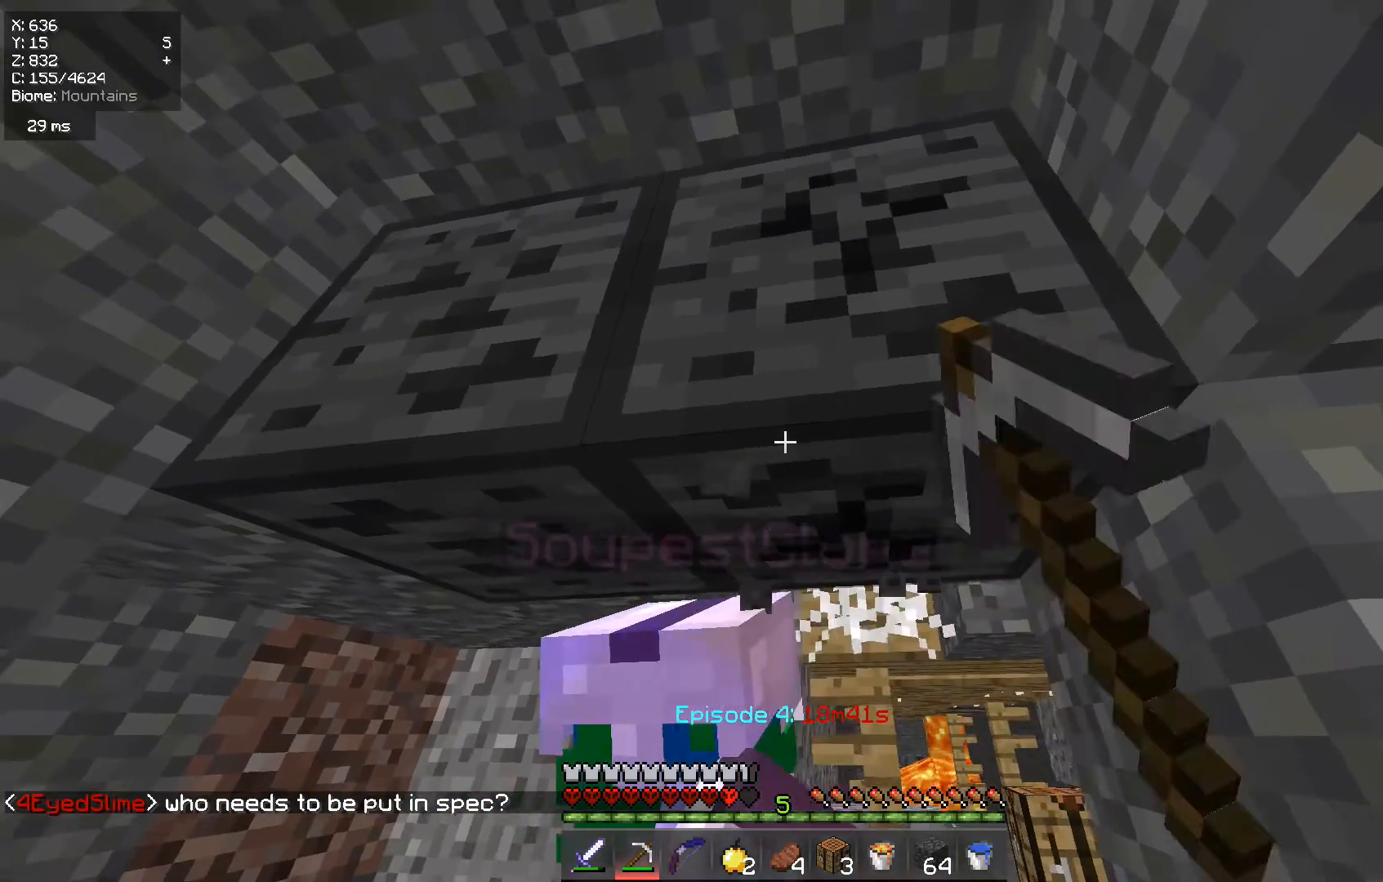
{"keys": [], "mouse": ["left"], "events": []}
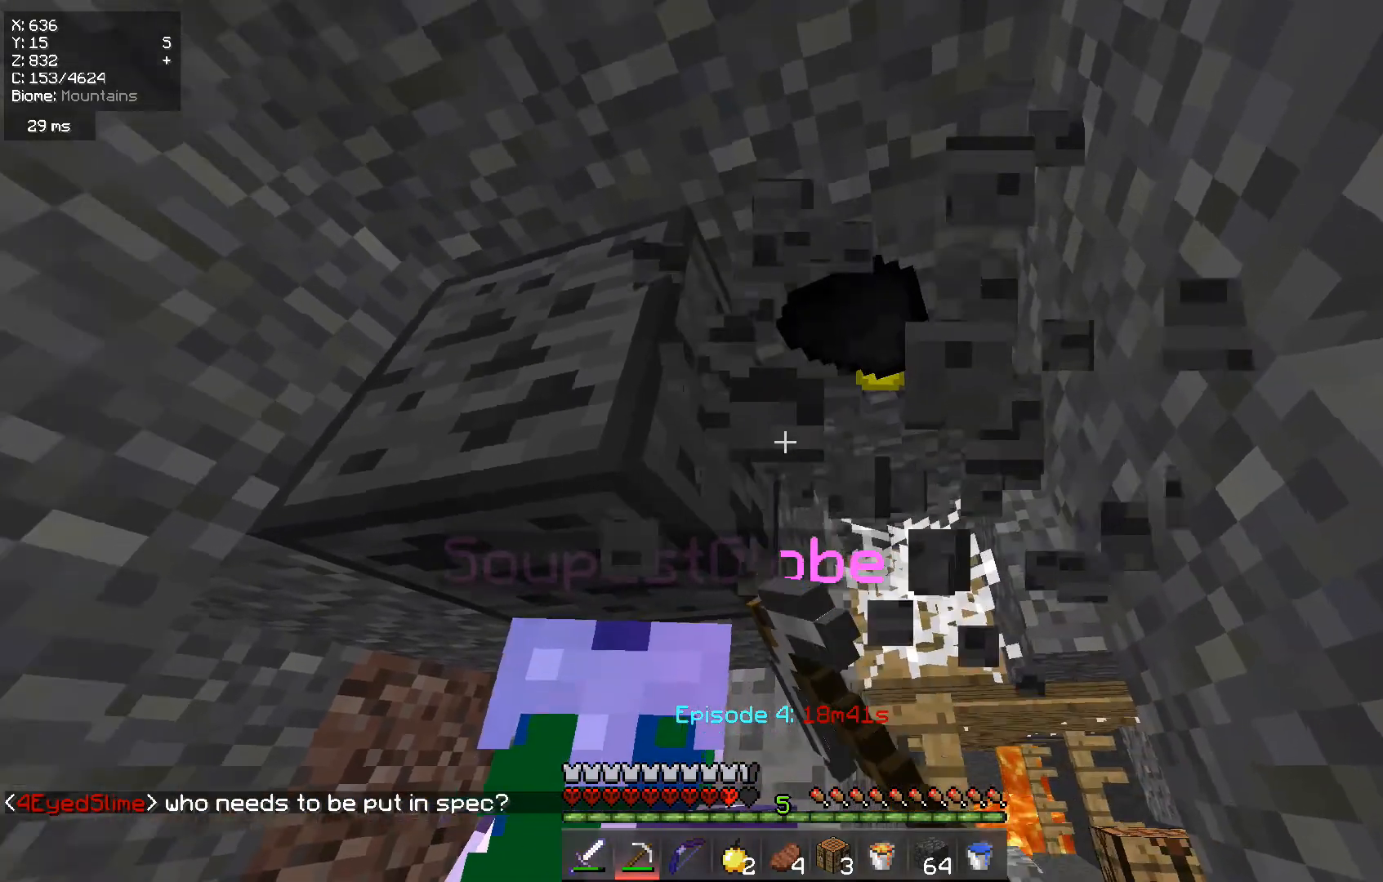
{"keys": [], "mouse": ["left"], "events": []}
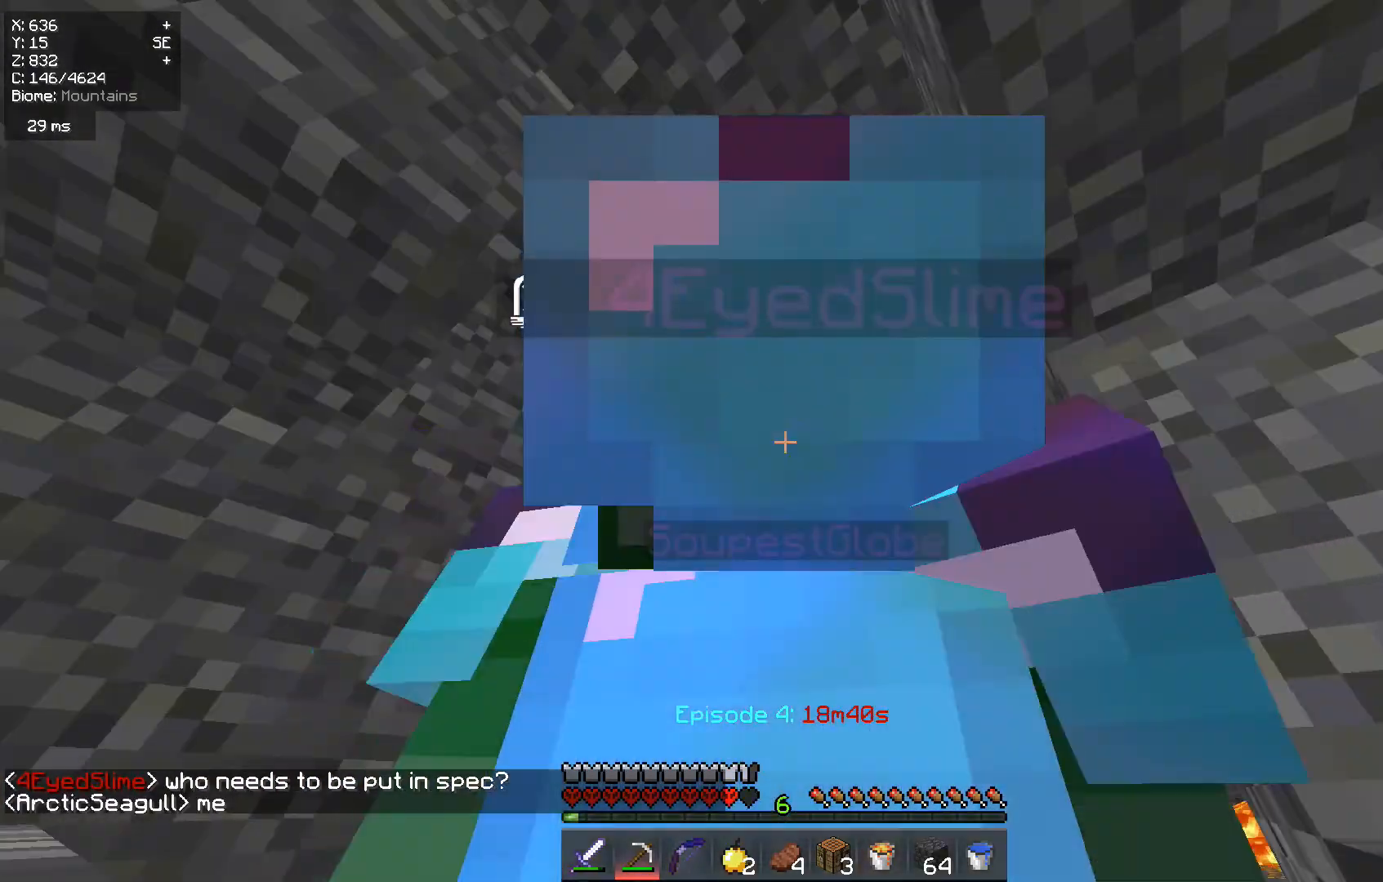
{"keys": [], "mouse": ["left"]}
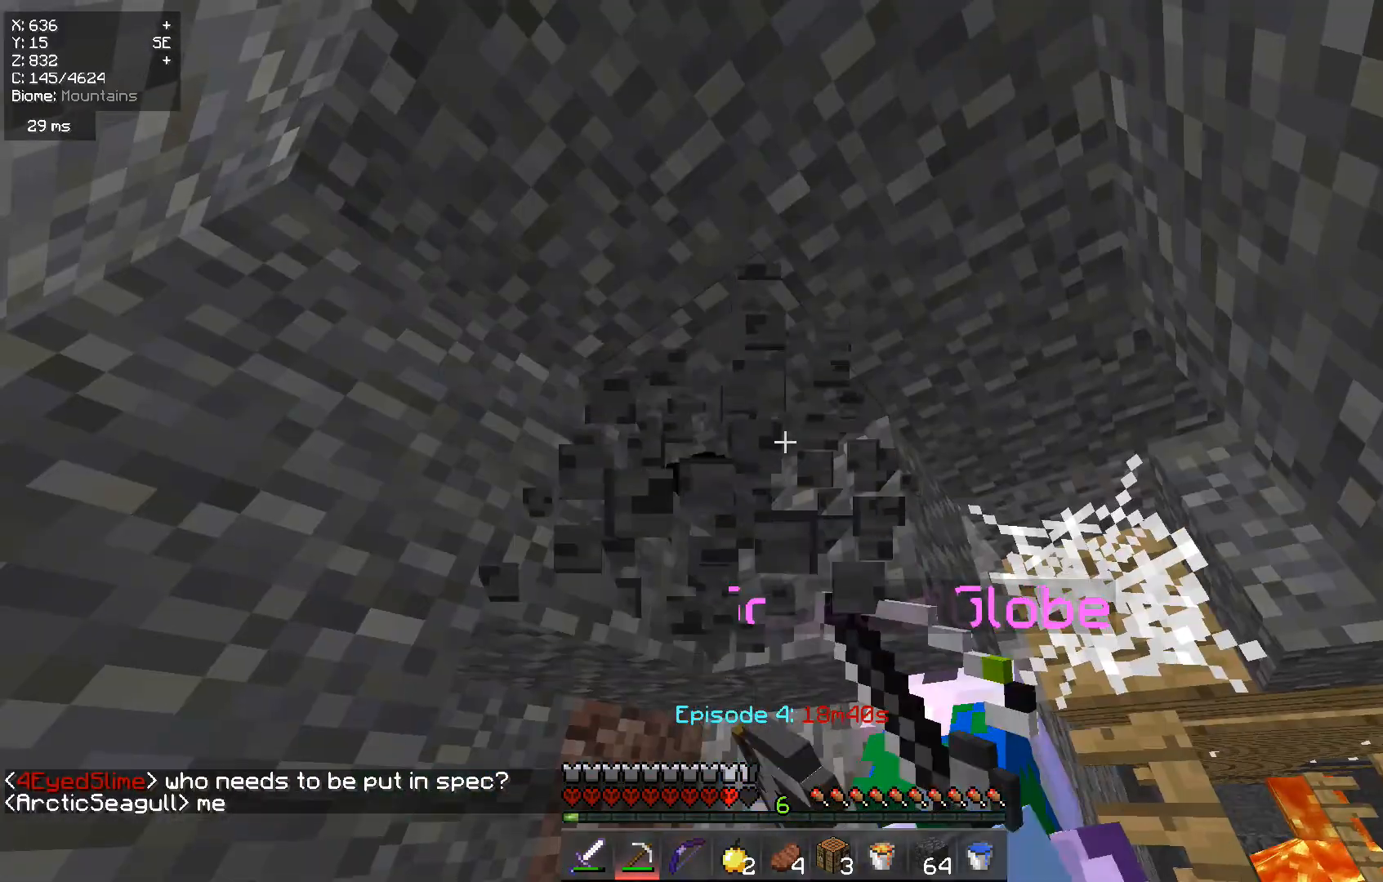
{"keys": [], "mouse": [], "events": [[284, "mouse_left", "up"]]}
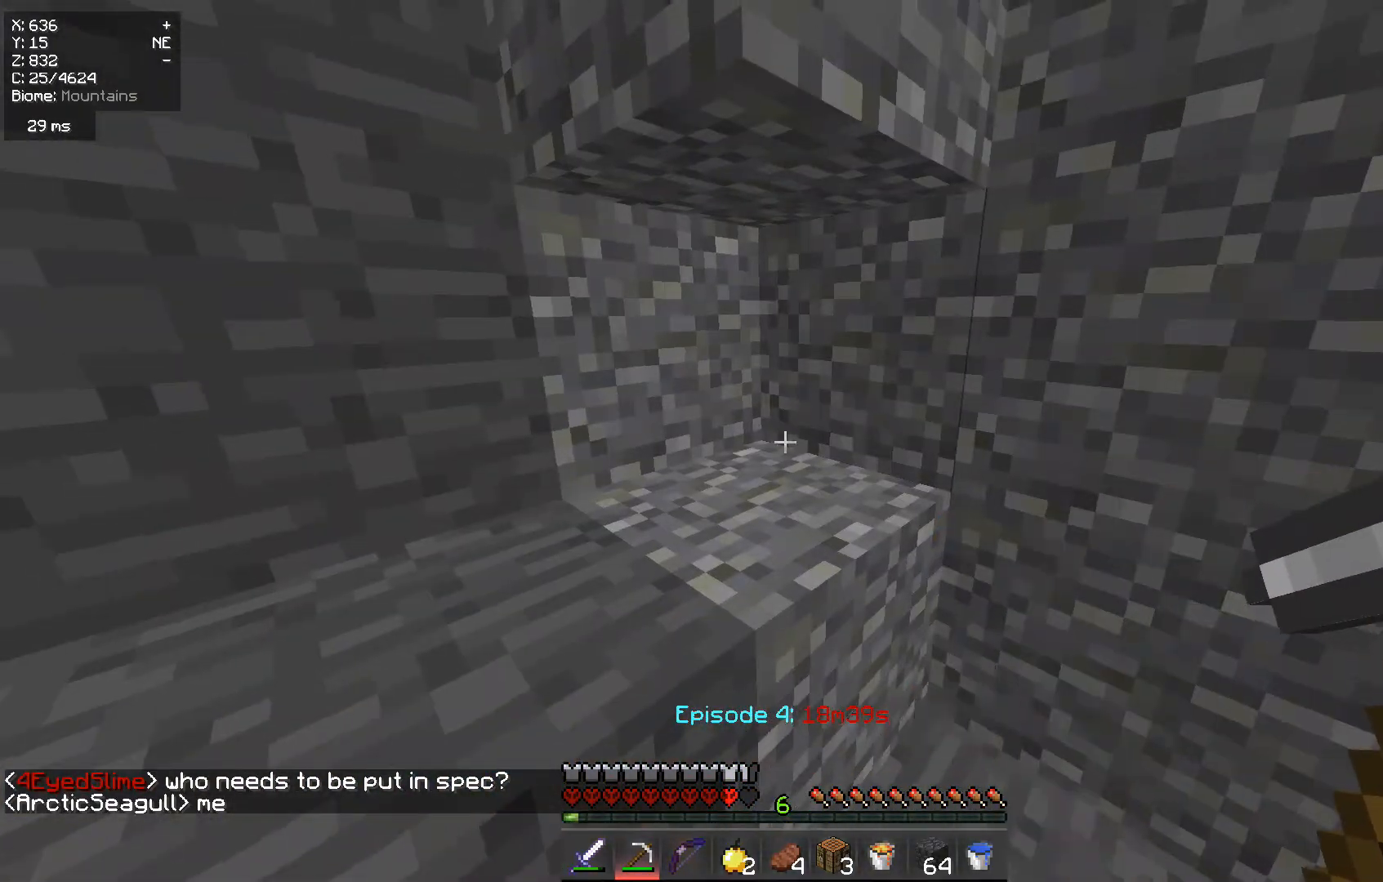
{"keys": [], "mouse": ["left"], "events": [[166, "mouse_left", "down"]]}
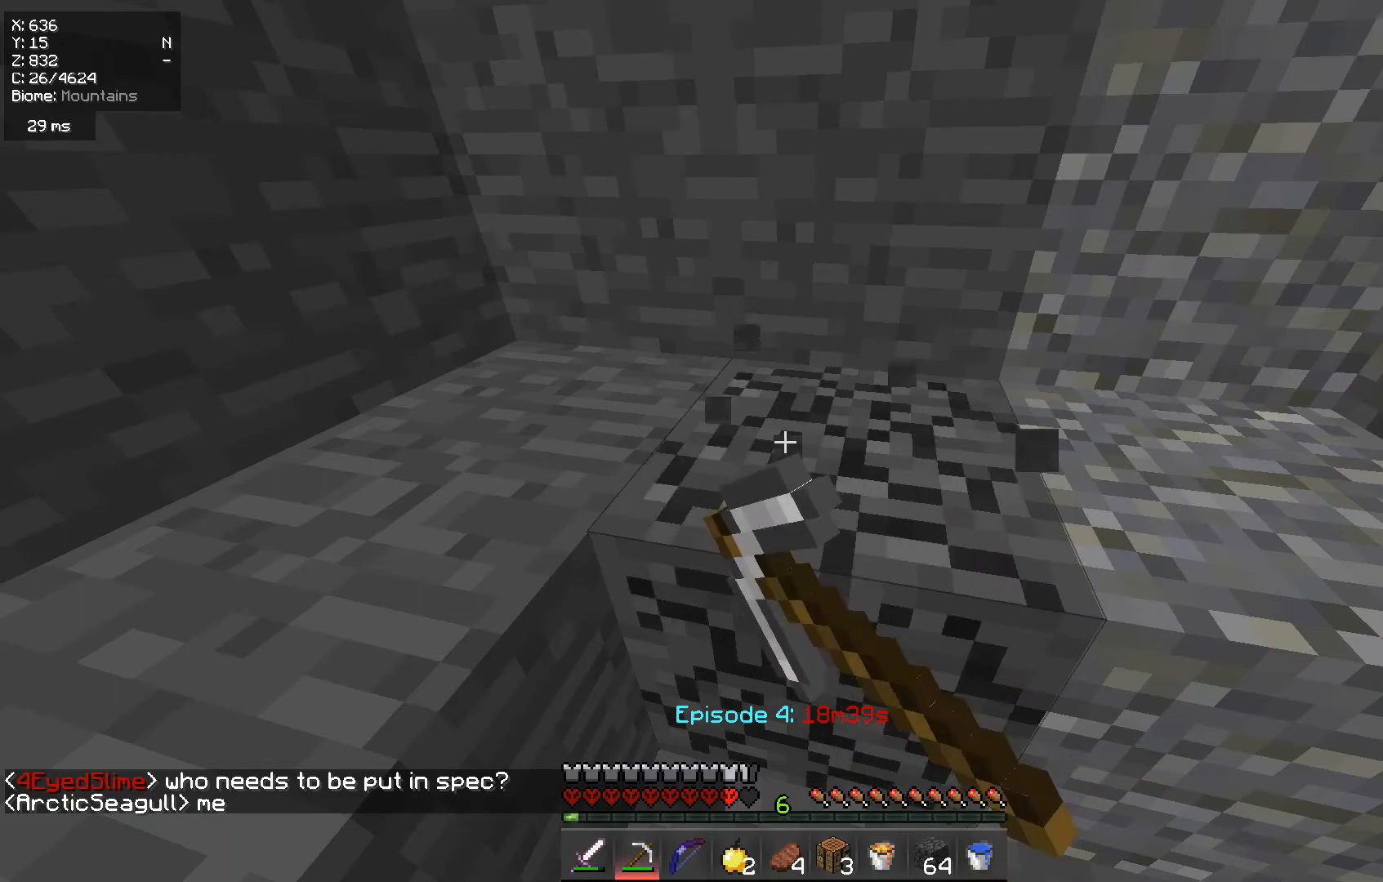
{"keys": ["w"], "mouse": ["left"], "events": [[451, "w", "down"]]}
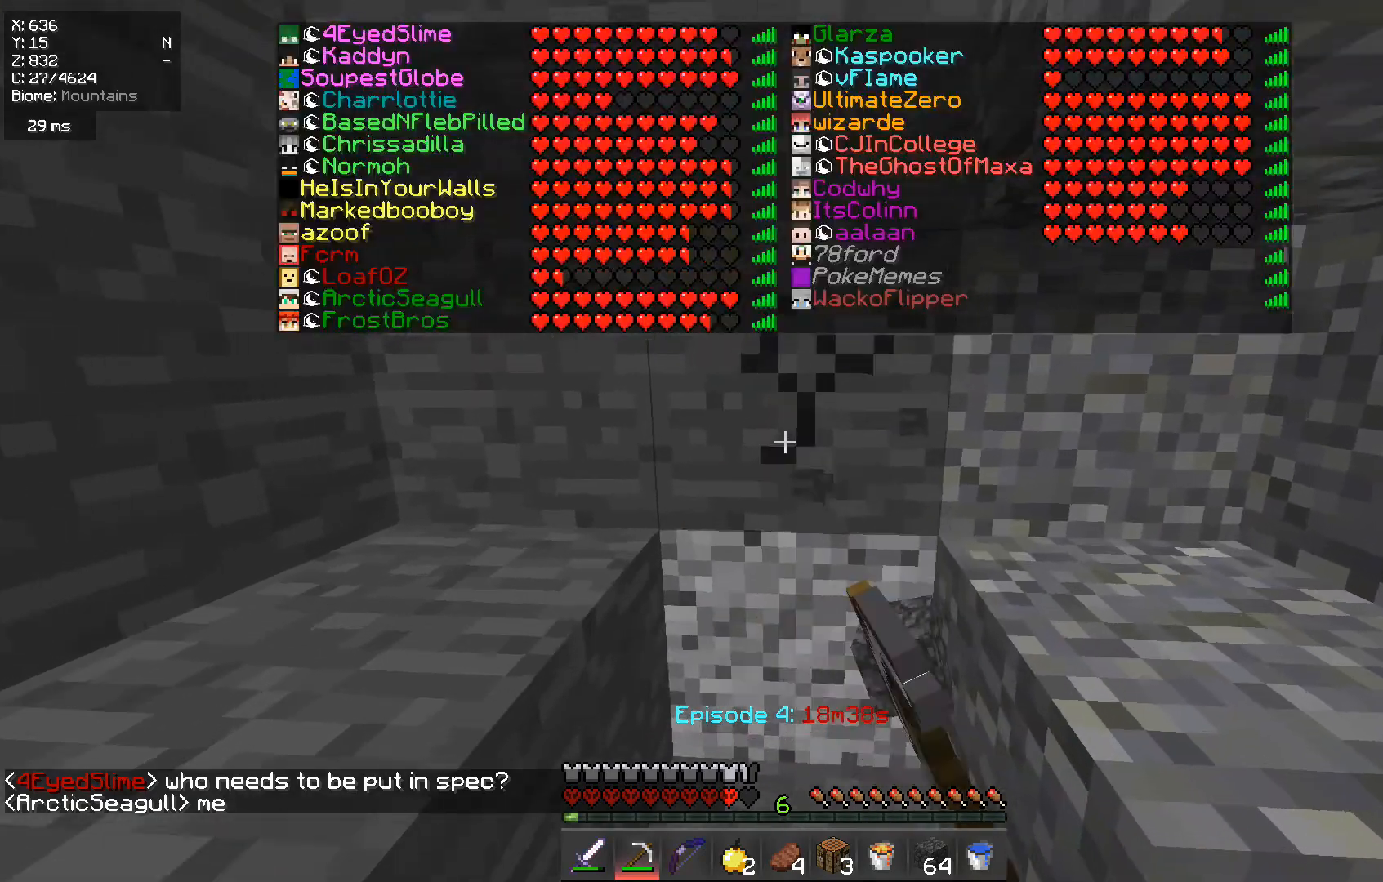
{"keys": [], "mouse": [], "events": [[50, "w", "up"], [450, "mouse_left", "up"]]}
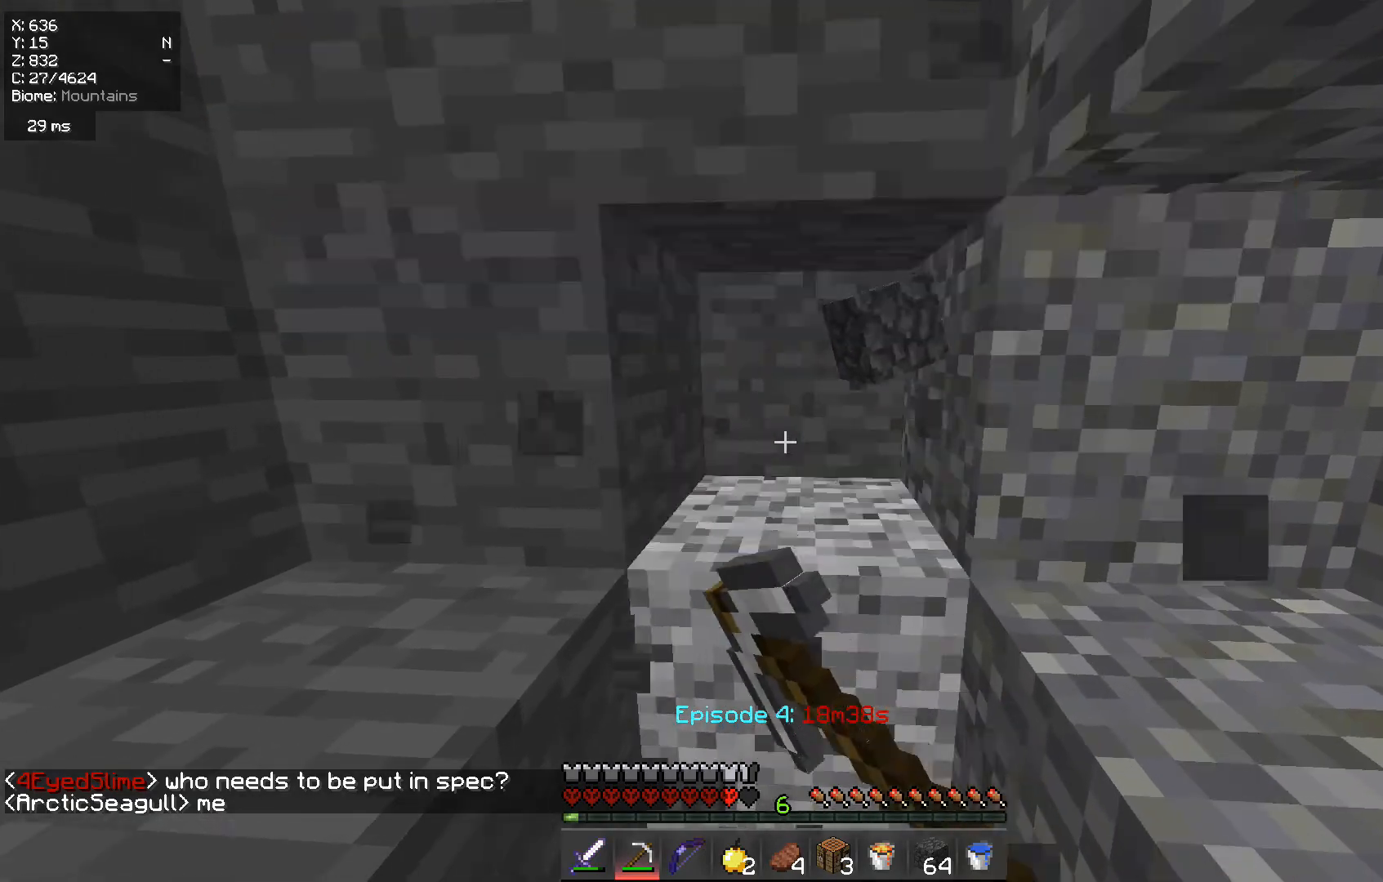
{"keys": [], "mouse": [], "events": [[17, "w", "down"], [184, "w", "up"]]}